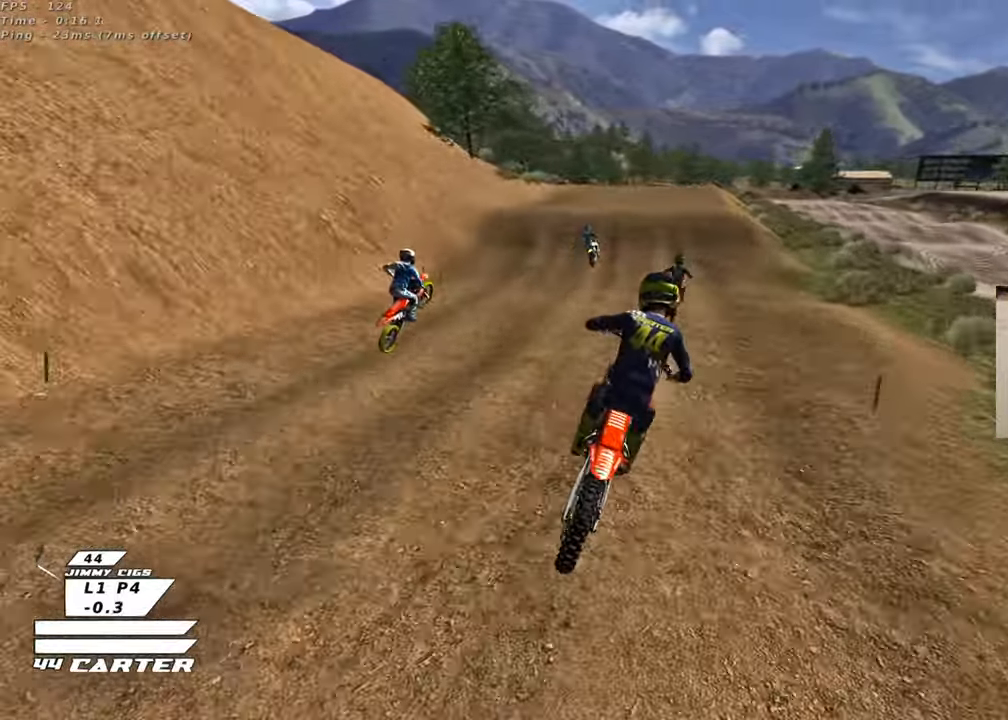
Gameplay with a controller (Xbox layout); each line is a JSON object with the inputs held at the frame after it. "events" lists button and stick changes between this image and that frame as [ms after this image, input, new state], when the widget could be followed in between.
{"buttons": ["R2"], "left_stick": "center", "right_stick": "center", "events": [[33, "A", "up"], [83, "A", "down"], [100, "left_stick", "up"], [217, "left_stick", "center"], [267, "A", "up"], [300, "left_stick", "down"], [433, "left_stick", "center"]]}
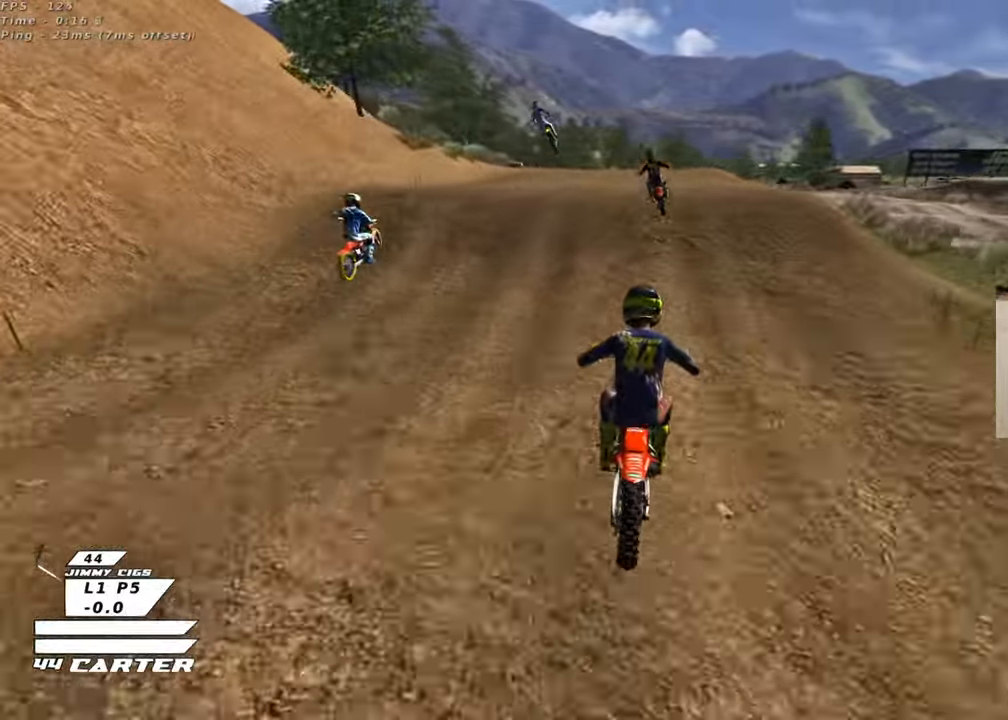
{"buttons": [], "left_stick": "right", "right_stick": "center", "events": [[150, "X", "down"], [150, "left_stick", "up"], [183, "L2", "down"], [250, "X", "up"], [283, "R2", "up"], [300, "L2", "up"], [317, "left_stick", "center"], [367, "R2", "down"], [367, "left_stick", "down"], [467, "R2", "up"], [500, "left_stick", "right"]]}
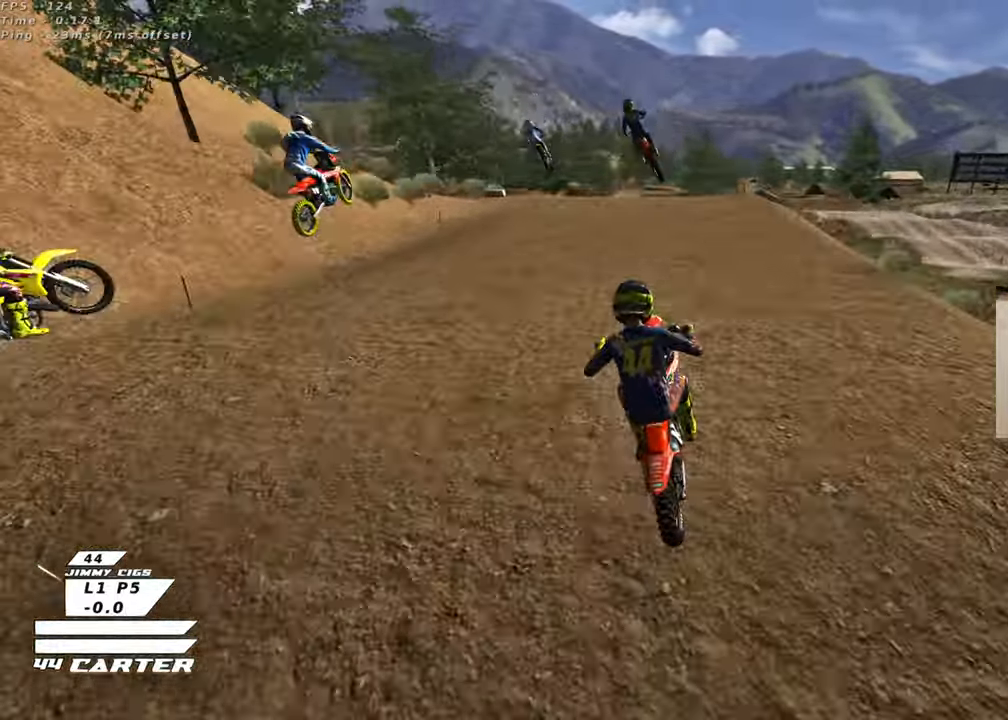
{"buttons": ["A", "L1", "R2"], "left_stick": "left", "right_stick": "center", "events": [[167, "left_stick", "down-right"], [300, "R2", "down"], [317, "left_stick", "down-left"], [433, "A", "down"], [450, "left_stick", "left"], [500, "L1", "down"]]}
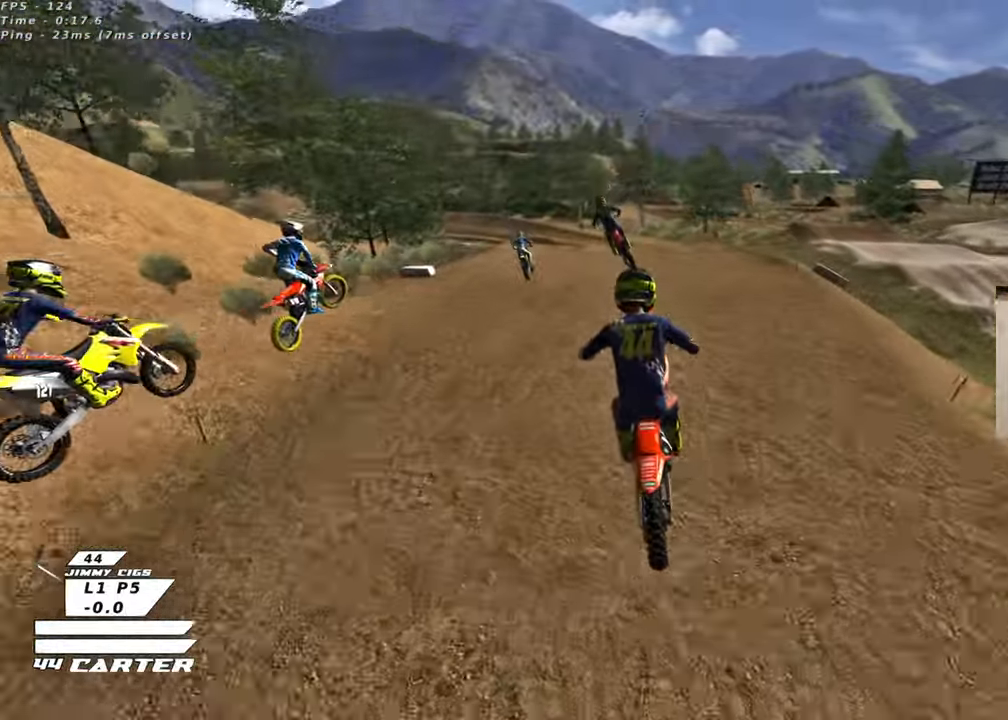
{"buttons": ["A", "R2"], "left_stick": "center", "right_stick": "center", "events": [[50, "A", "up"], [167, "A", "down"], [167, "L1", "up"], [250, "A", "up"], [433, "left_stick", "center"], [500, "A", "down"]]}
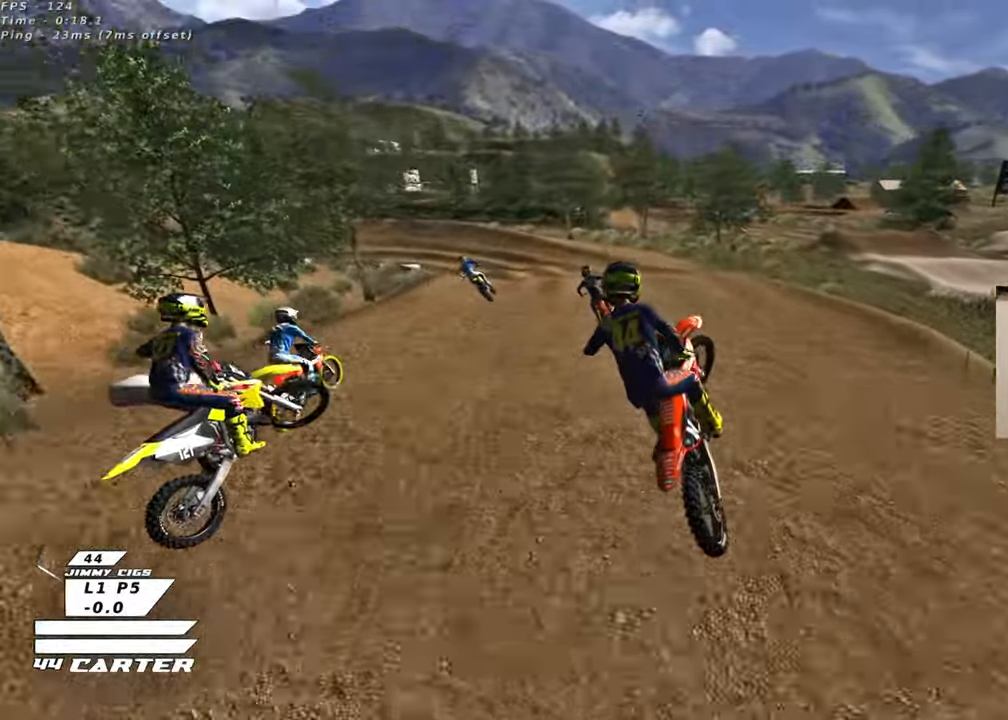
{"buttons": ["R2"], "left_stick": "center", "right_stick": "center", "events": [[83, "left_stick", "right"], [100, "A", "up"], [100, "R2", "up"], [267, "R2", "down"], [367, "X", "down"], [400, "left_stick", "center"], [483, "X", "up"]]}
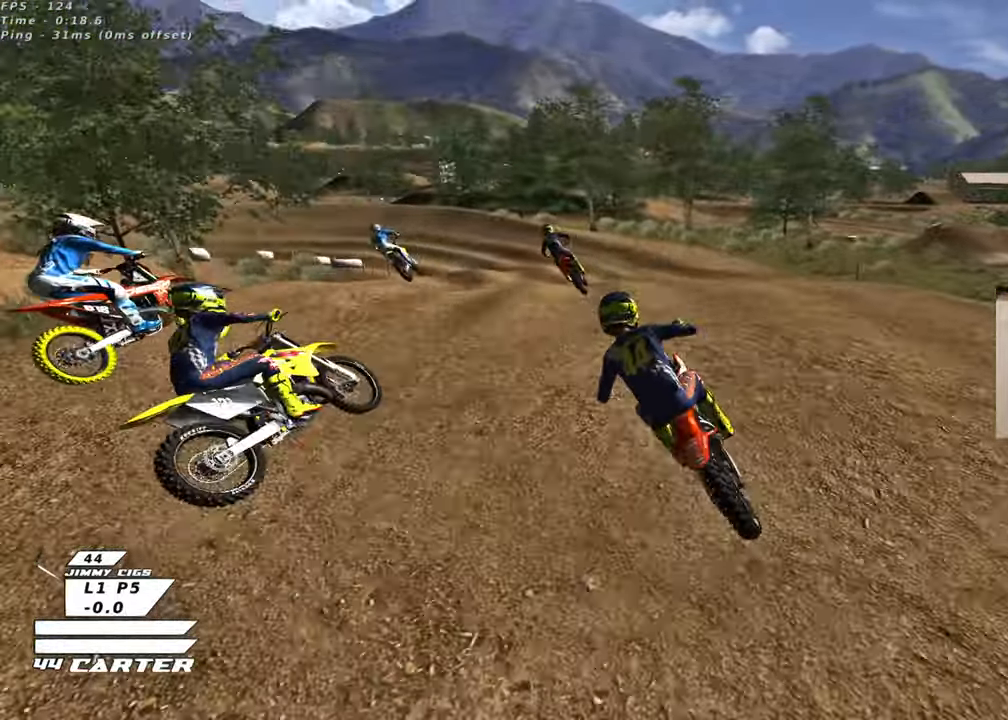
{"buttons": ["X", "R2"], "left_stick": "down", "right_stick": "center", "events": [[33, "L2", "down"], [50, "R2", "up"], [83, "X", "down"], [100, "left_stick", "down"], [150, "L2", "up"], [167, "X", "up"], [367, "R2", "down"], [500, "X", "down"]]}
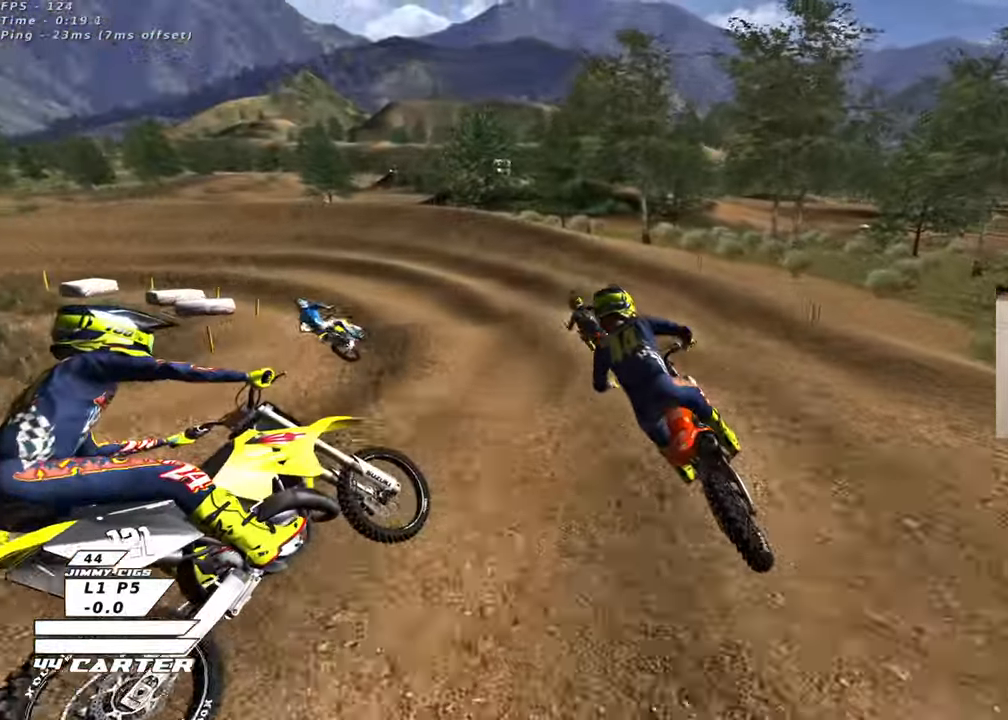
{"buttons": ["R2"], "left_stick": "down", "right_stick": "center", "events": [[67, "R2", "up"], [67, "X", "up"], [67, "left_stick", "center"], [200, "L2", "down"], [200, "X", "down"], [267, "X", "up"], [350, "left_stick", "down"], [383, "X", "down"], [417, "R2", "down"], [450, "L2", "up"], [467, "X", "up"]]}
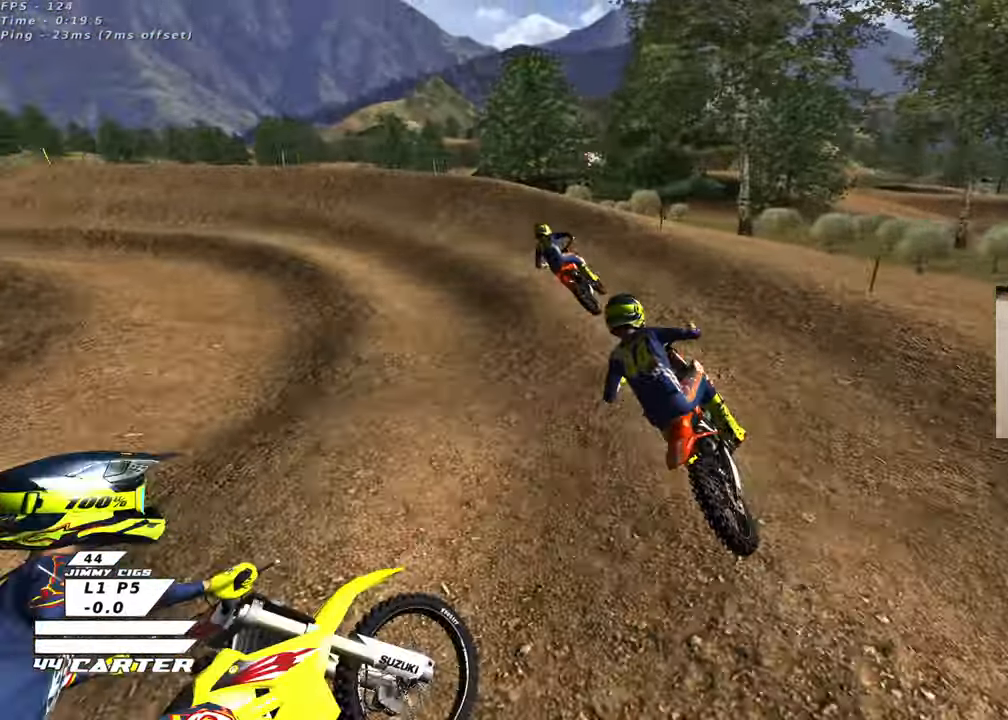
{"buttons": ["L2", "R2", "R3"], "left_stick": "up-left", "right_stick": "down-left", "events": [[83, "X", "down"], [83, "left_stick", "left"], [117, "L2", "down"], [133, "R2", "up"], [133, "X", "up"], [250, "left_stick", "up-left"], [367, "right_stick", "down-left"], [417, "R3", "down"], [450, "R2", "down"]]}
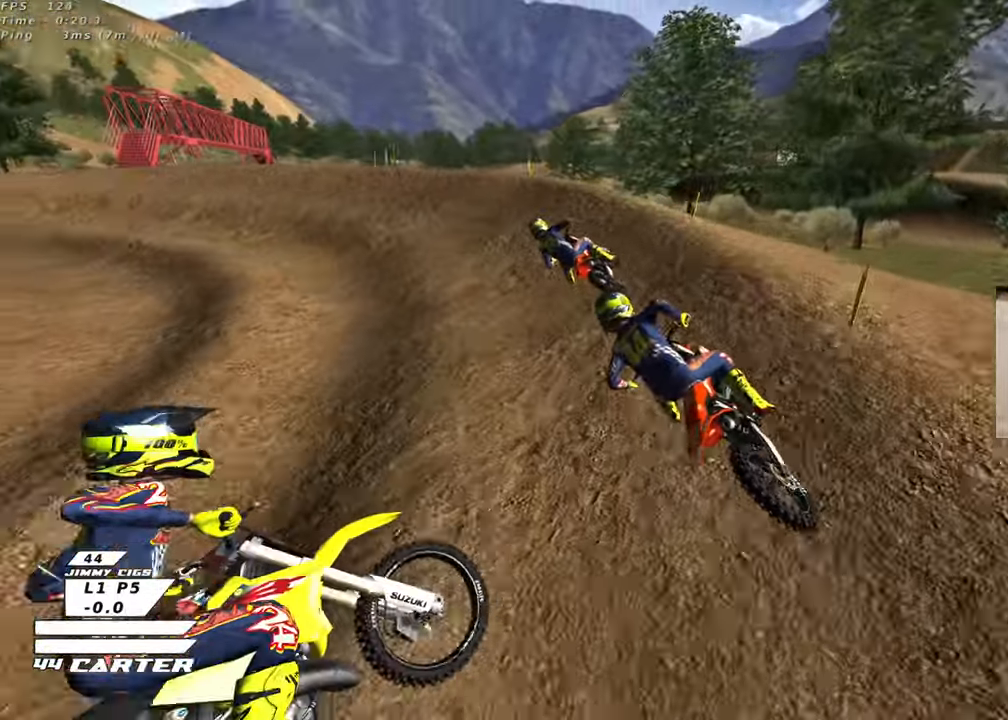
{"buttons": ["R2", "R3"], "left_stick": "up-left", "right_stick": "down-left", "events": [[50, "L2", "up"]]}
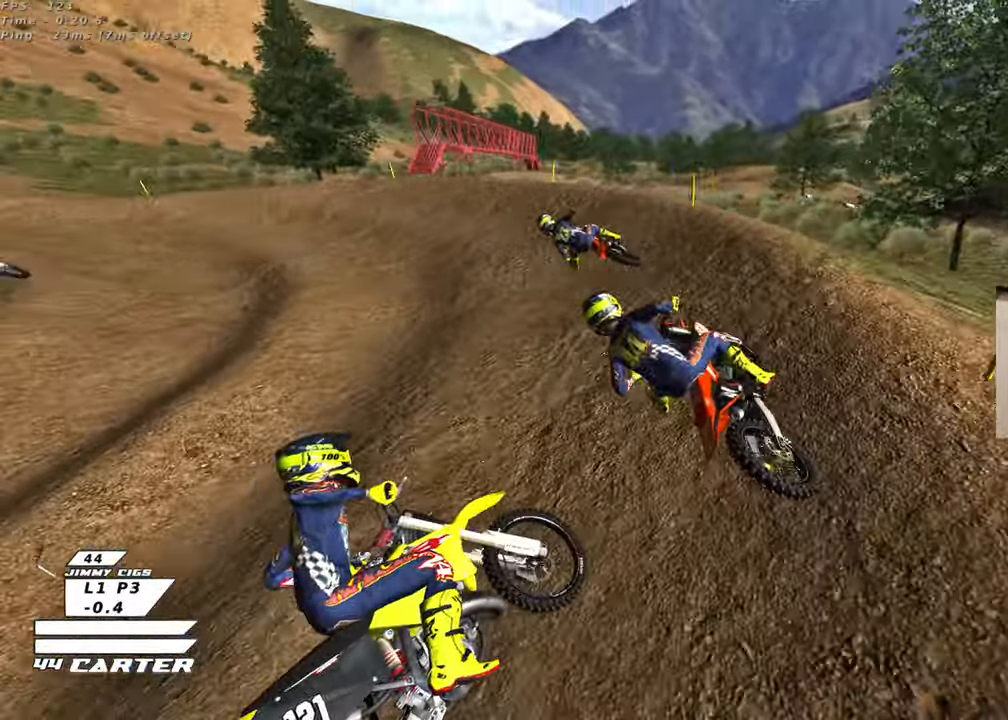
{"buttons": ["R2"], "left_stick": "up-left", "right_stick": "center", "events": [[83, "R3", "up"], [117, "right_stick", "center"], [250, "A", "down"], [400, "A", "up"]]}
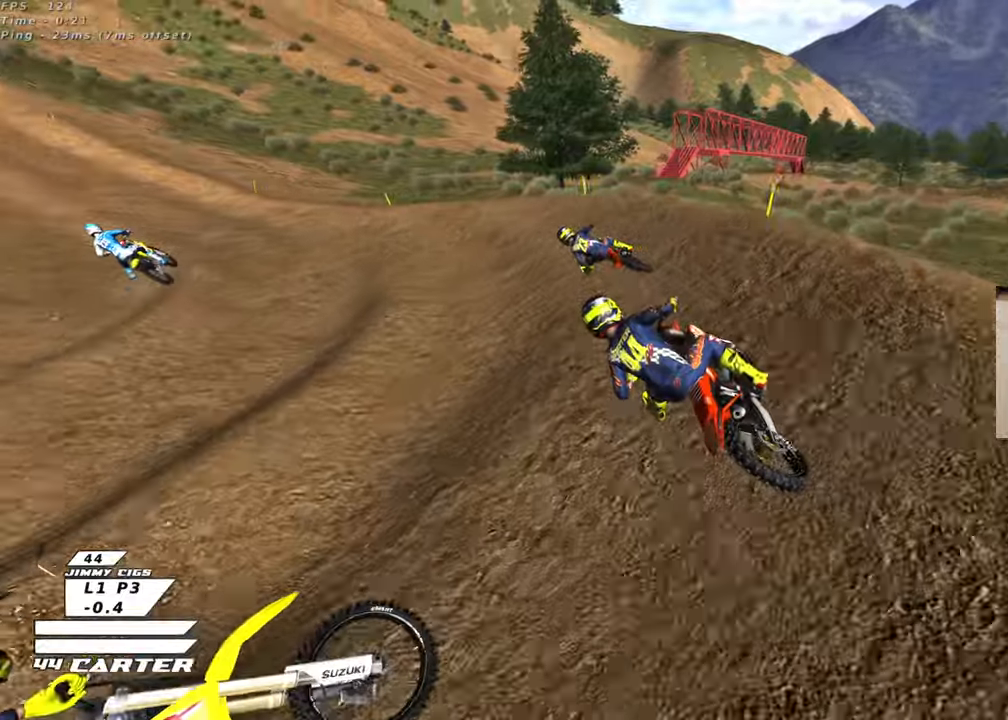
{"buttons": ["R2", "R3"], "left_stick": "up-left", "right_stick": "down-left", "events": [[67, "A", "down"], [200, "A", "up"], [367, "R3", "down"], [400, "right_stick", "left"], [450, "right_stick", "down-left"]]}
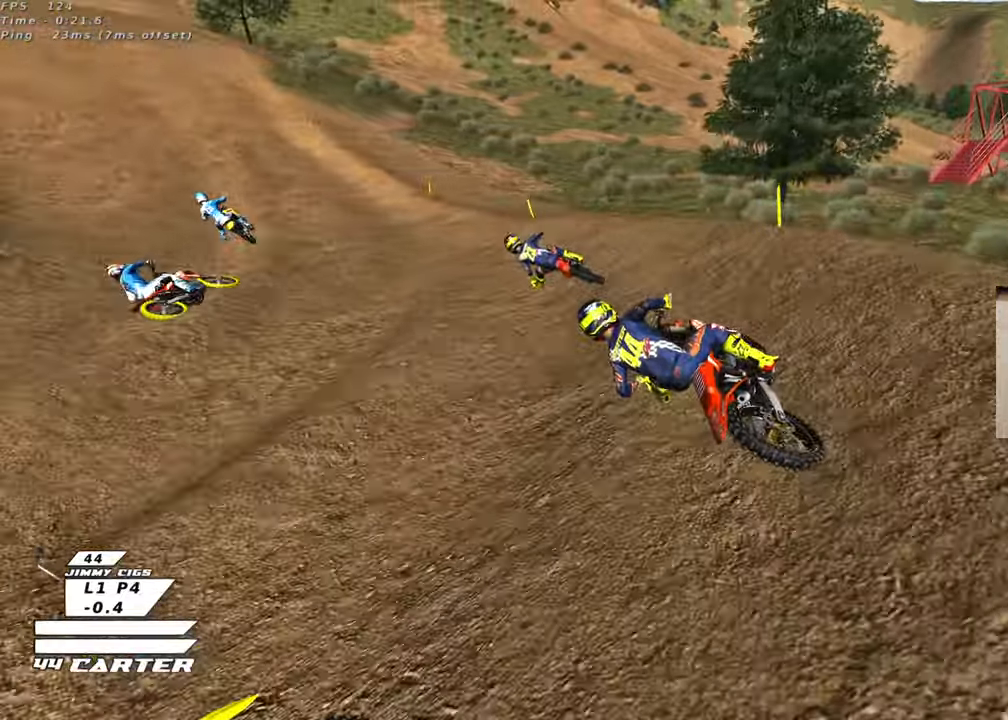
{"buttons": ["A", "R2"], "left_stick": "center", "right_stick": "center", "events": [[167, "left_stick", "center"], [250, "R3", "up"], [300, "right_stick", "center"], [400, "A", "down"]]}
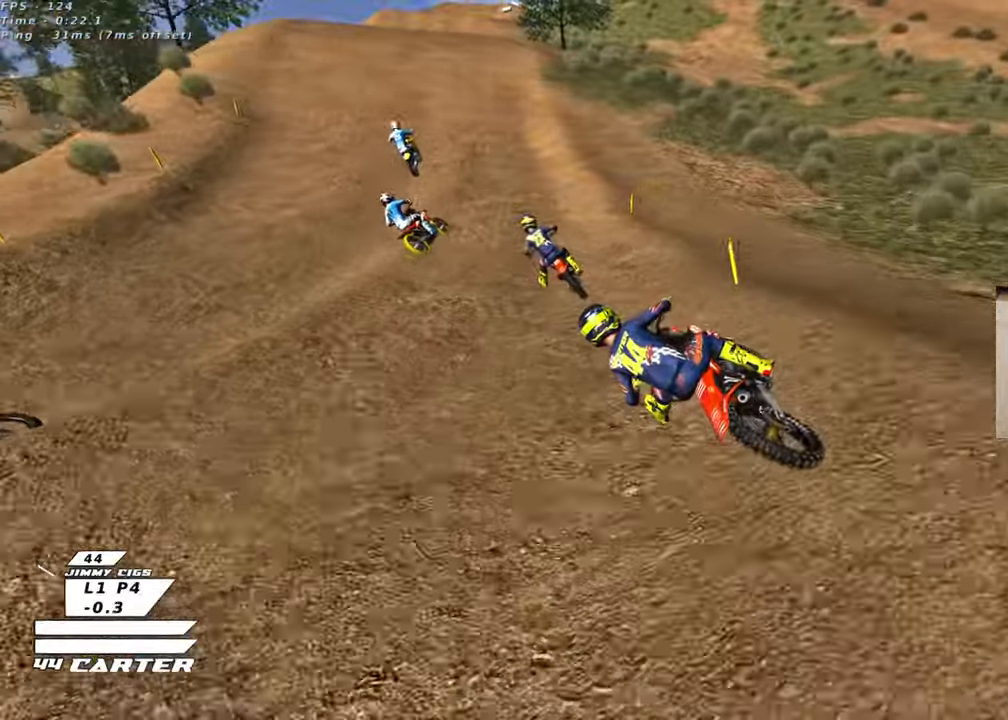
{"buttons": ["R2"], "left_stick": "center", "right_stick": "center", "events": [[67, "A", "up"], [100, "left_stick", "down-right"], [500, "left_stick", "center"]]}
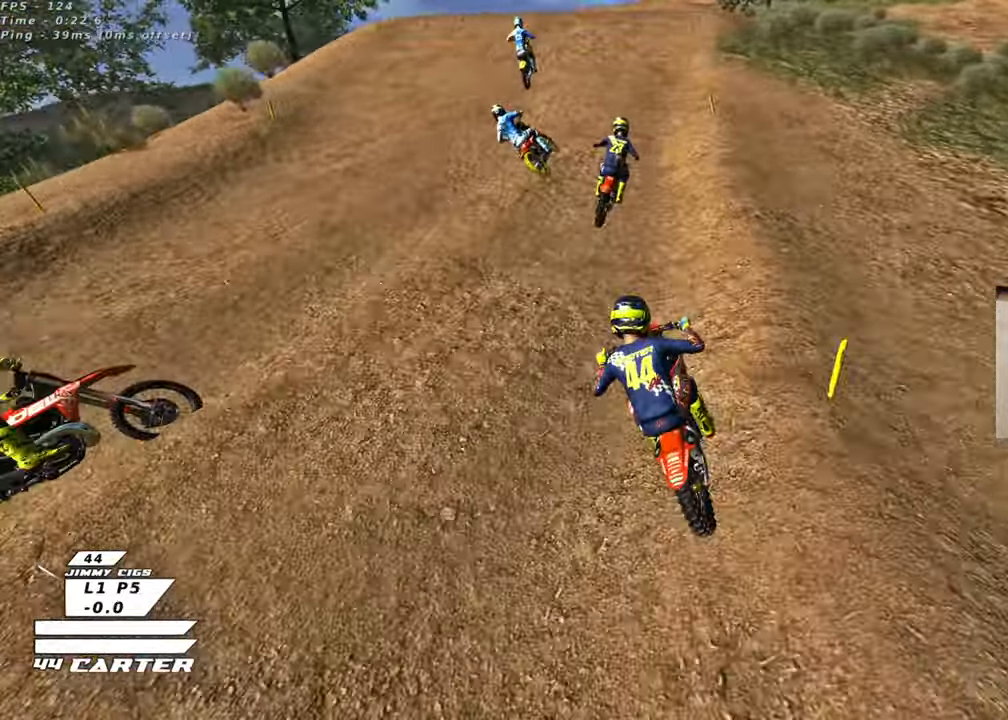
{"buttons": ["R2"], "left_stick": "right", "right_stick": "center", "events": [[133, "left_stick", "right"], [283, "A", "down"], [283, "left_stick", "center"], [400, "left_stick", "right"], [417, "A", "up"]]}
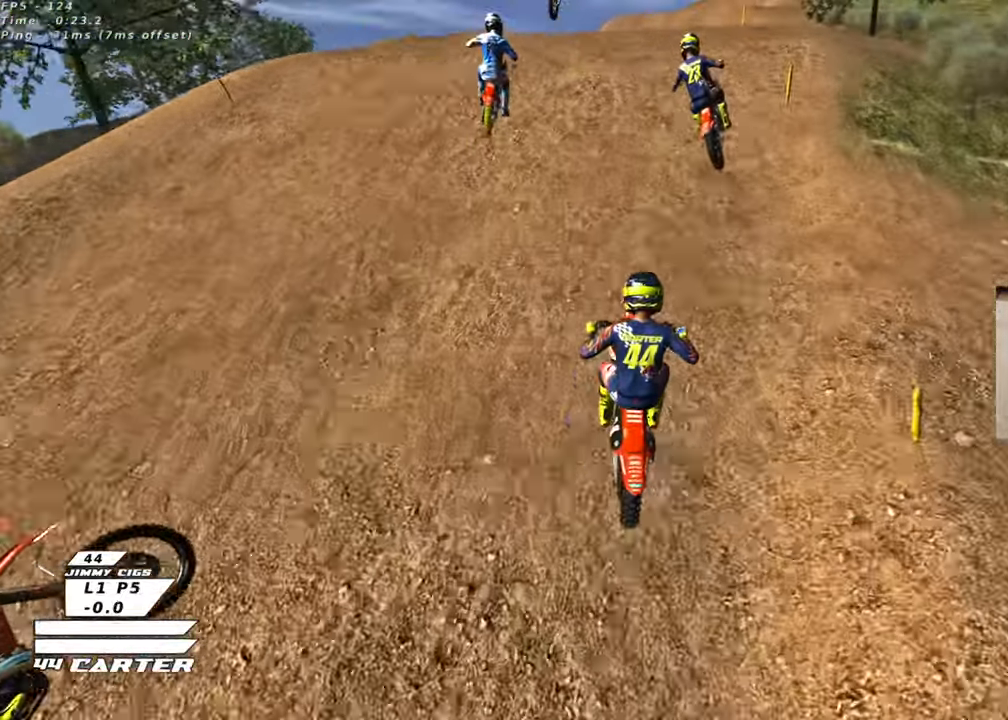
{"buttons": [], "left_stick": "down-left", "right_stick": "center", "events": [[17, "left_stick", "center"], [67, "X", "down"], [183, "X", "up"], [317, "R2", "up"], [317, "left_stick", "down"], [500, "left_stick", "down-left"]]}
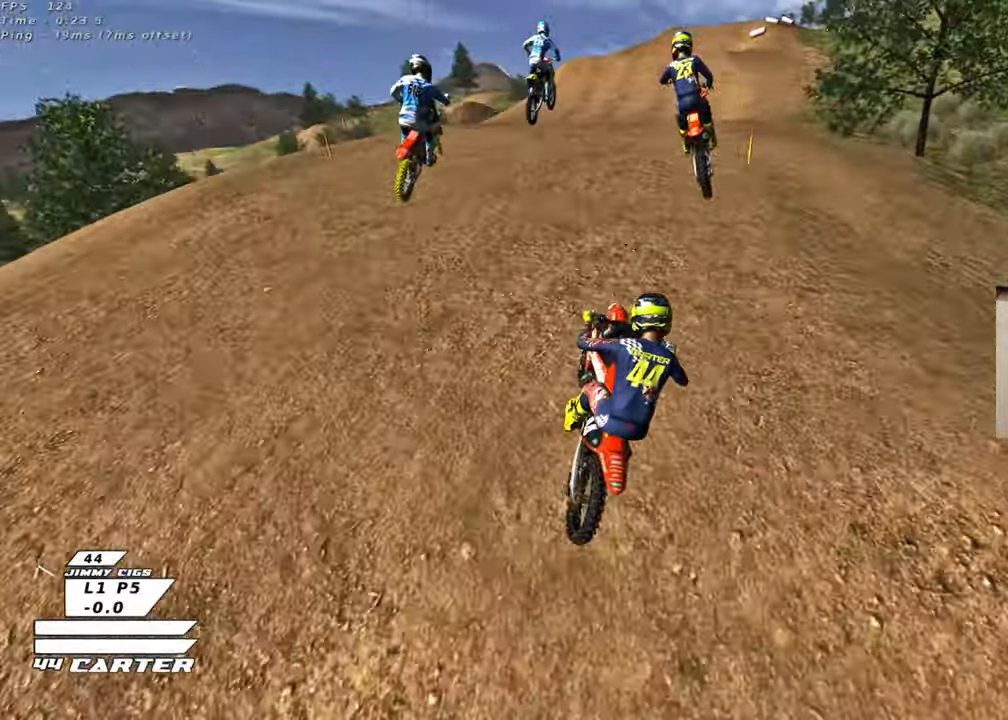
{"buttons": ["R2"], "left_stick": "down", "right_stick": "center", "events": [[17, "R2", "down"], [83, "X", "down"], [183, "X", "up"], [267, "X", "down"], [350, "X", "up"], [417, "left_stick", "down"]]}
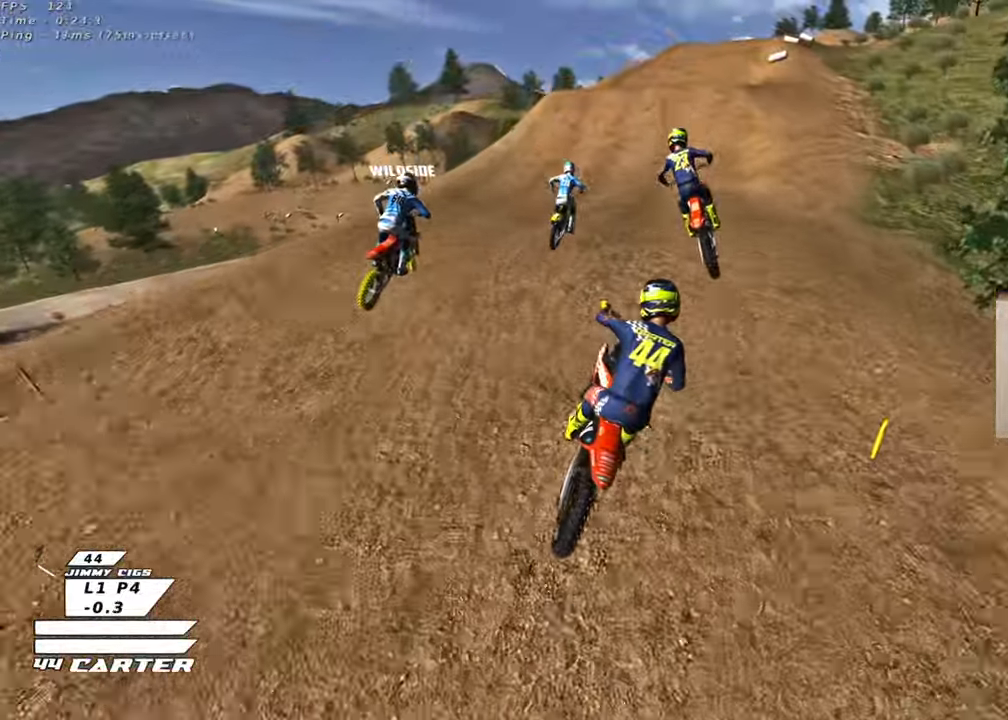
{"buttons": ["R2"], "left_stick": "center", "right_stick": "center", "events": [[67, "left_stick", "center"], [267, "left_stick", "up"], [483, "left_stick", "center"]]}
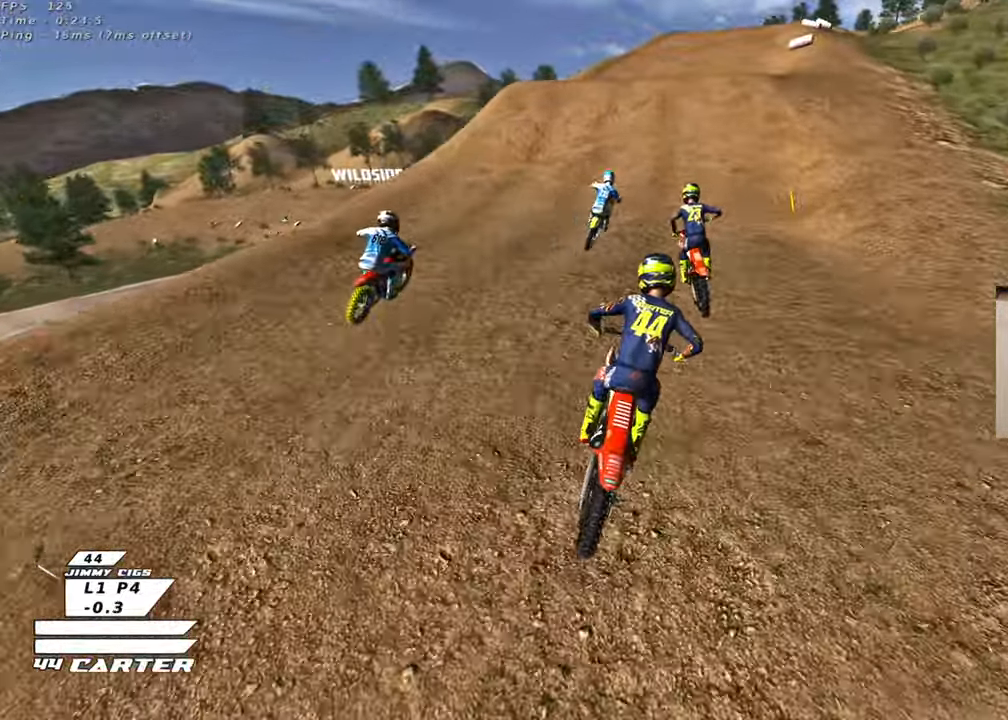
{"buttons": ["R2"], "left_stick": "center", "right_stick": "center", "events": [[33, "left_stick", "down"], [133, "A", "down"], [300, "left_stick", "center"], [317, "A", "up"]]}
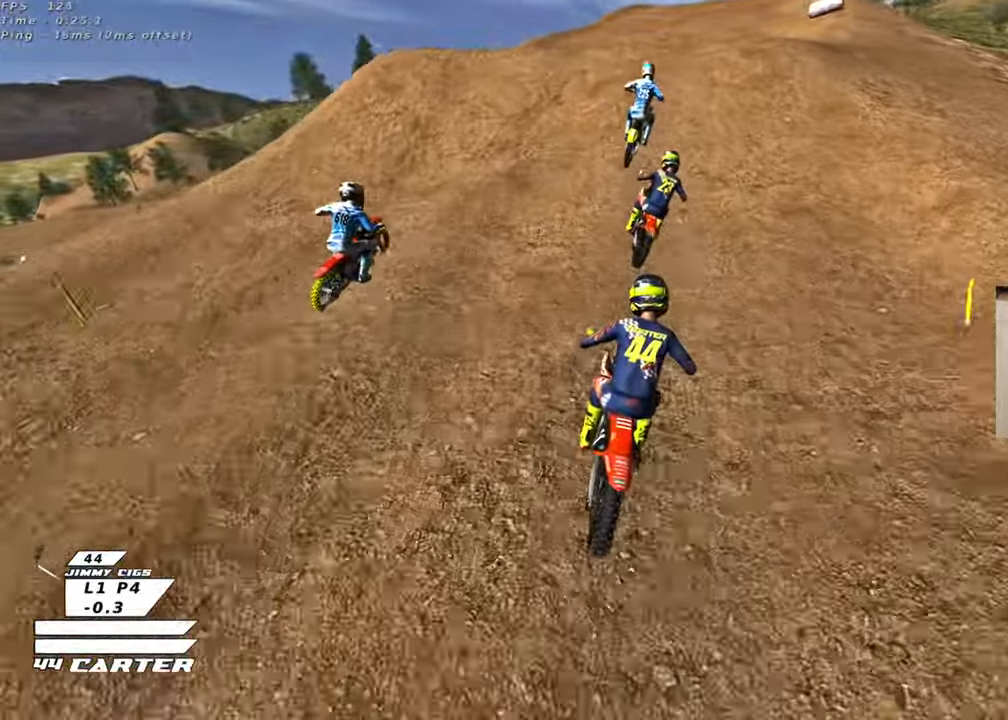
{"buttons": ["R2"], "left_stick": "down", "right_stick": "center", "events": [[183, "A", "down"], [317, "left_stick", "up"], [333, "A", "up"], [500, "left_stick", "down"]]}
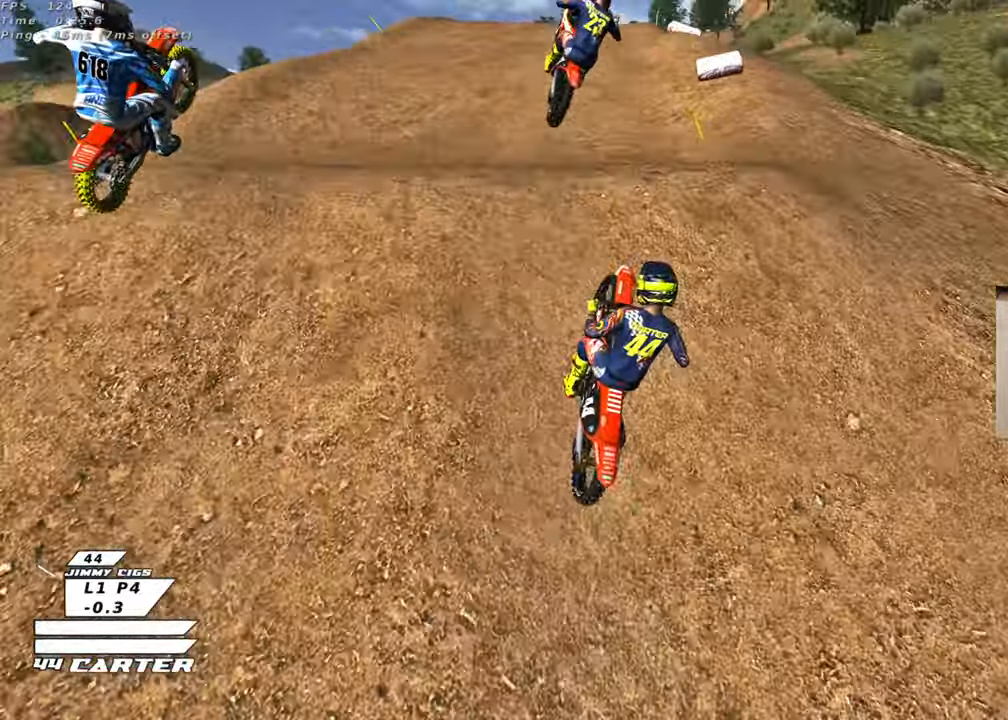
{"buttons": ["X", "L1"], "left_stick": "up-right", "right_stick": "center", "events": [[100, "A", "down"], [100, "left_stick", "up-right"], [183, "R2", "up"], [200, "A", "up"], [500, "L1", "down"], [500, "X", "down"]]}
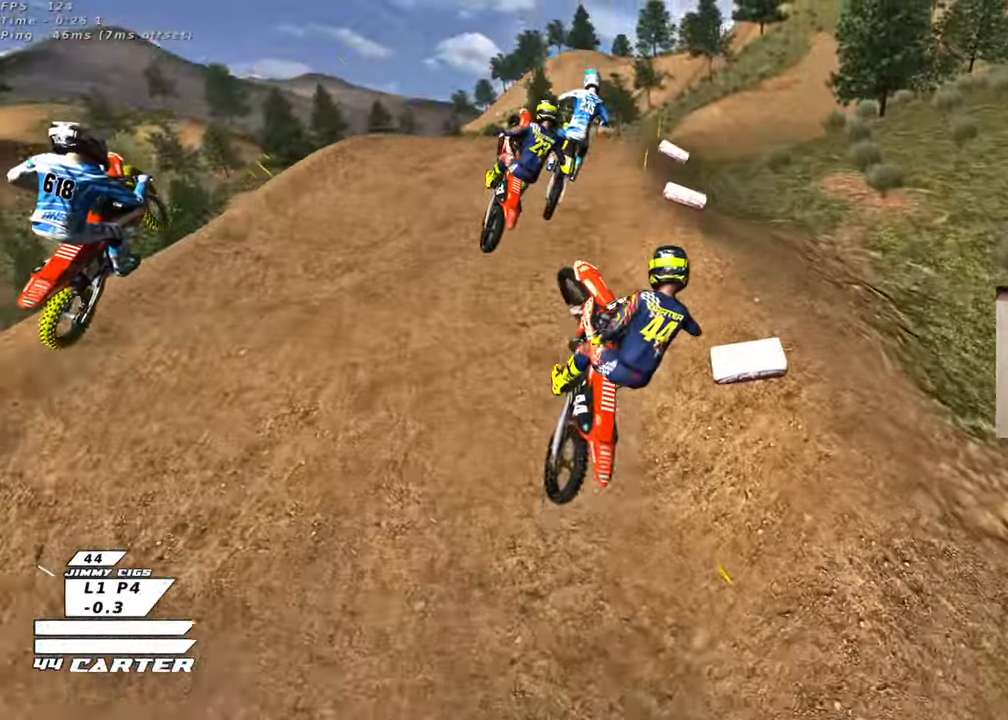
{"buttons": ["R2"], "left_stick": "center", "right_stick": "center", "events": [[33, "left_stick", "center"], [83, "X", "up"], [100, "left_stick", "left"], [133, "R2", "down"], [150, "L1", "up"], [183, "X", "down"], [267, "X", "up"], [350, "X", "down"], [450, "X", "up"], [450, "left_stick", "center"]]}
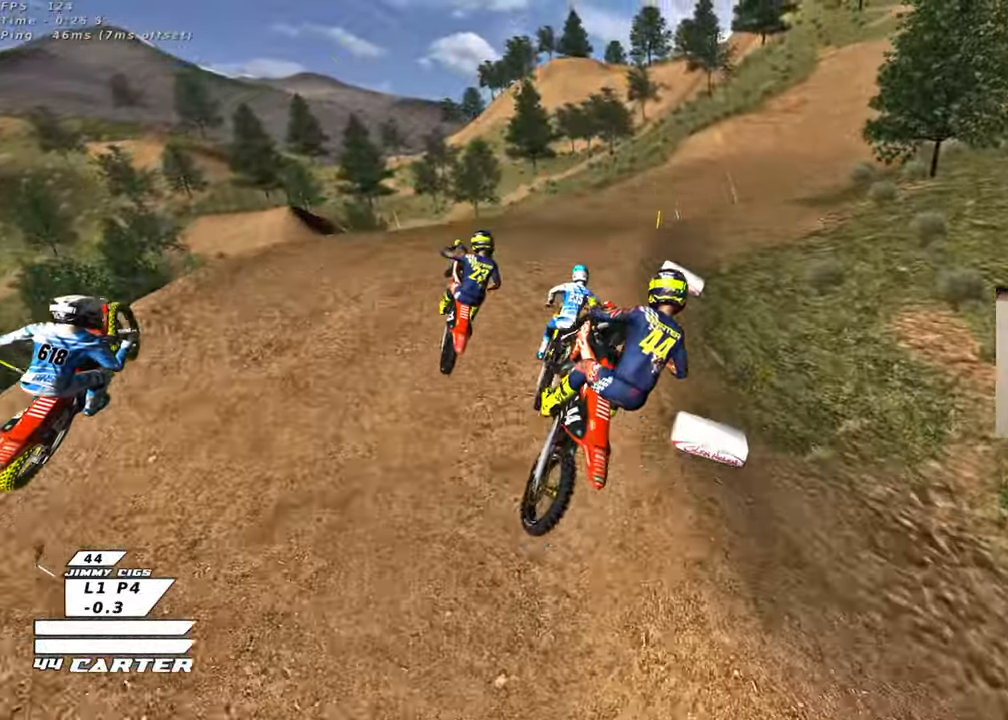
{"buttons": ["R2"], "left_stick": "center", "right_stick": "center", "events": [[17, "L1", "down"], [33, "X", "down"], [100, "X", "up"], [150, "R2", "up"], [183, "L1", "up"], [267, "L1", "down"], [400, "R2", "down"], [400, "X", "down"], [450, "L1", "up"], [483, "X", "up"]]}
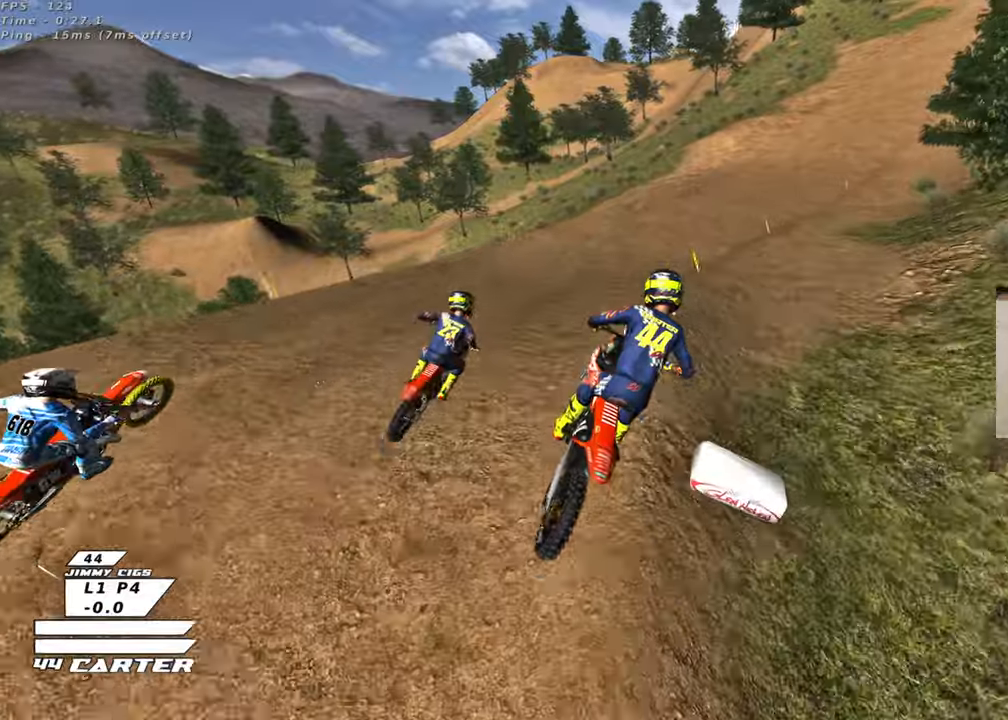
{"buttons": ["A", "R2"], "left_stick": "right", "right_stick": "center", "events": [[117, "X", "down"], [200, "X", "up"], [233, "left_stick", "up-right"], [367, "left_stick", "center"], [450, "left_stick", "right"], [500, "A", "down"]]}
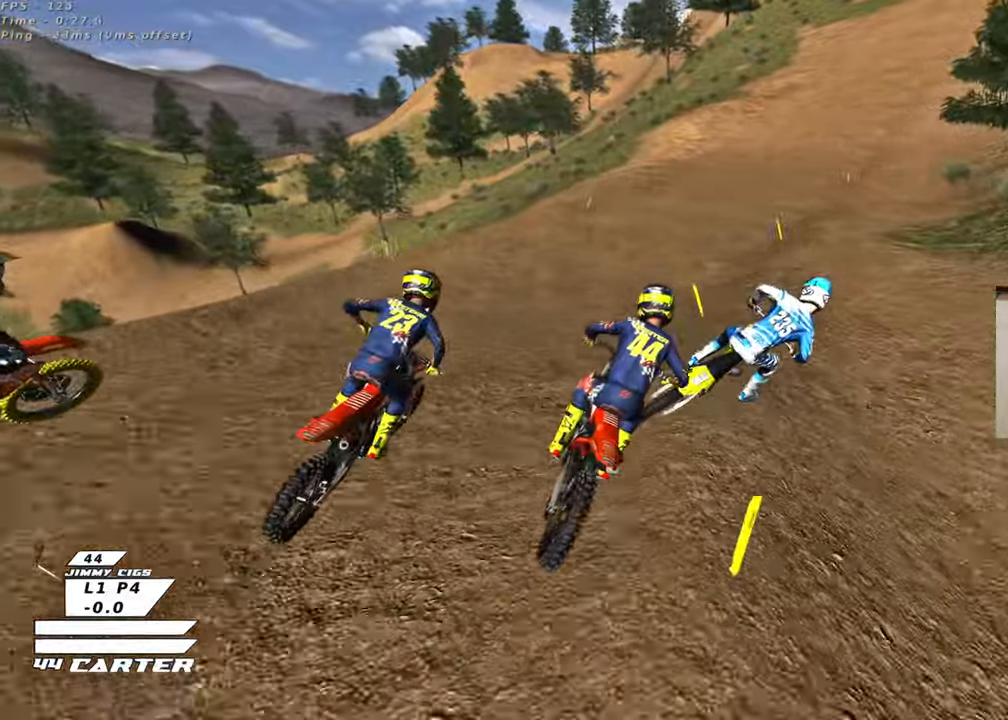
{"buttons": ["R2"], "left_stick": "up", "right_stick": "center", "events": [[133, "left_stick", "up-left"], [150, "A", "up"], [183, "left_stick", "center"], [300, "A", "down"], [433, "left_stick", "up-left"], [467, "A", "up"], [500, "left_stick", "up"]]}
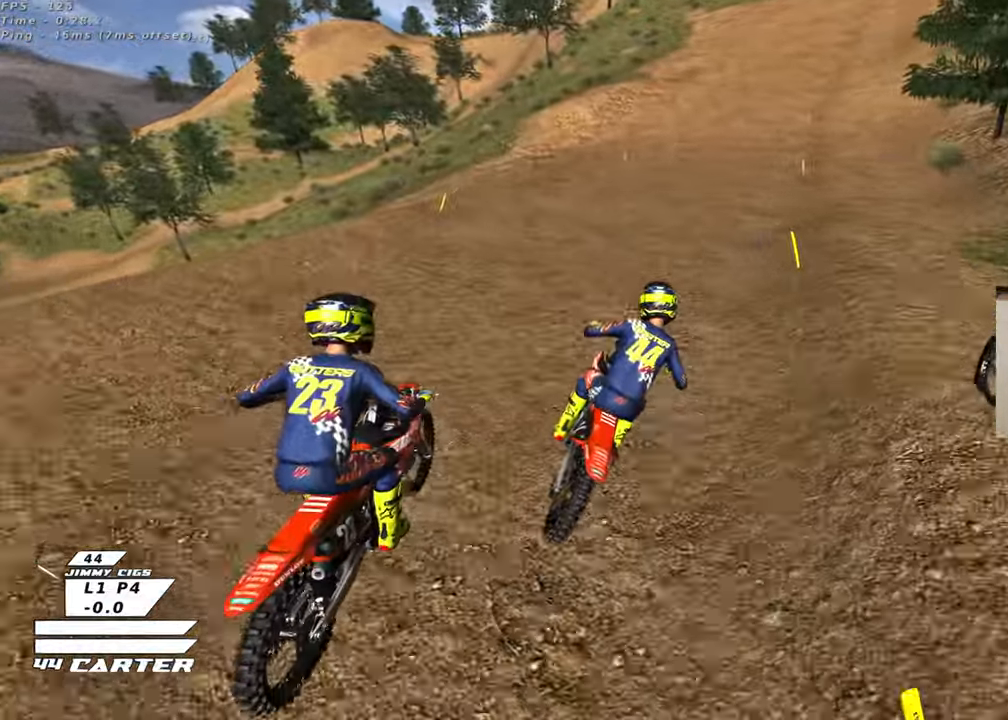
{"buttons": ["R2"], "left_stick": "center", "right_stick": "center", "events": [[283, "left_stick", "down"], [467, "left_stick", "center"]]}
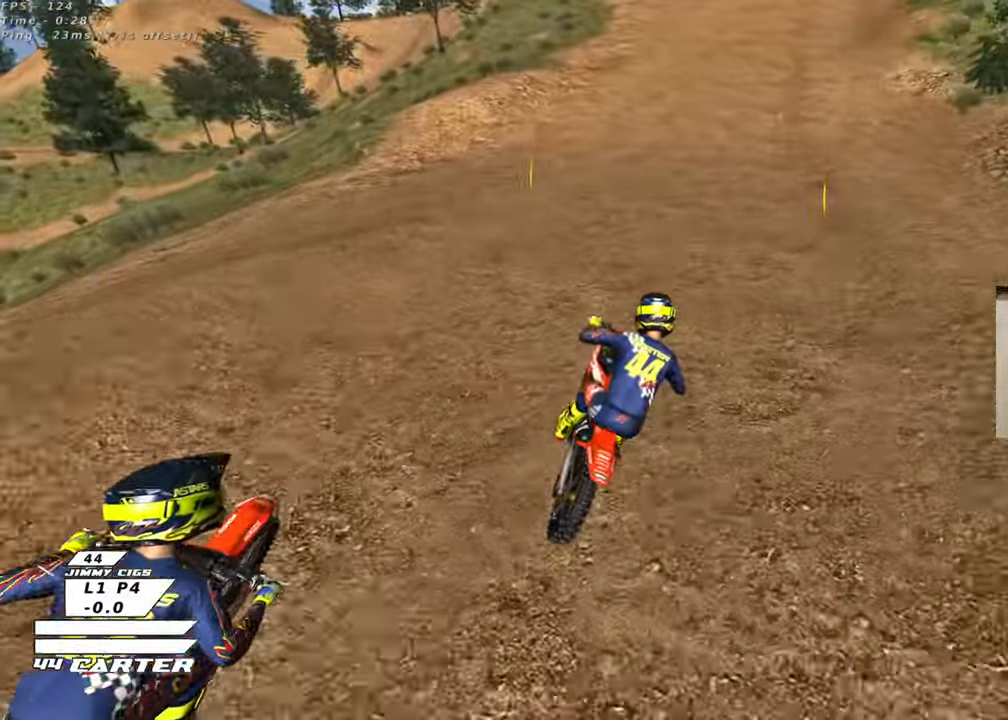
{"buttons": ["R2"], "left_stick": "center", "right_stick": "center", "events": [[167, "left_stick", "down"], [367, "left_stick", "center"]]}
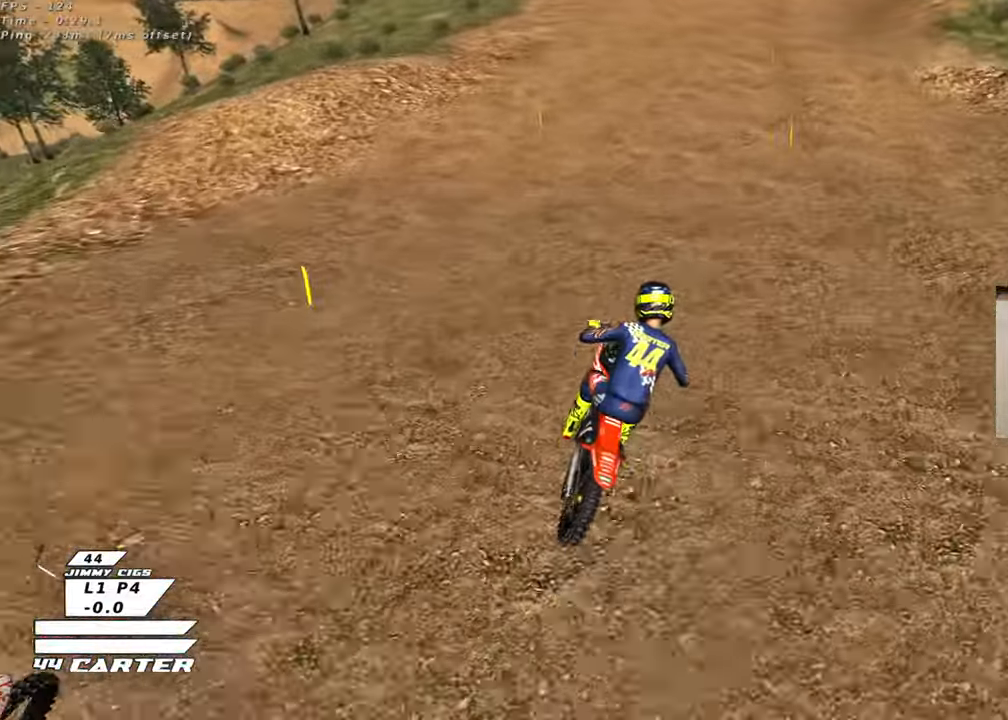
{"buttons": ["R2"], "left_stick": "down-left", "right_stick": "center", "events": [[83, "left_stick", "down"], [183, "left_stick", "center"], [417, "left_stick", "down-left"]]}
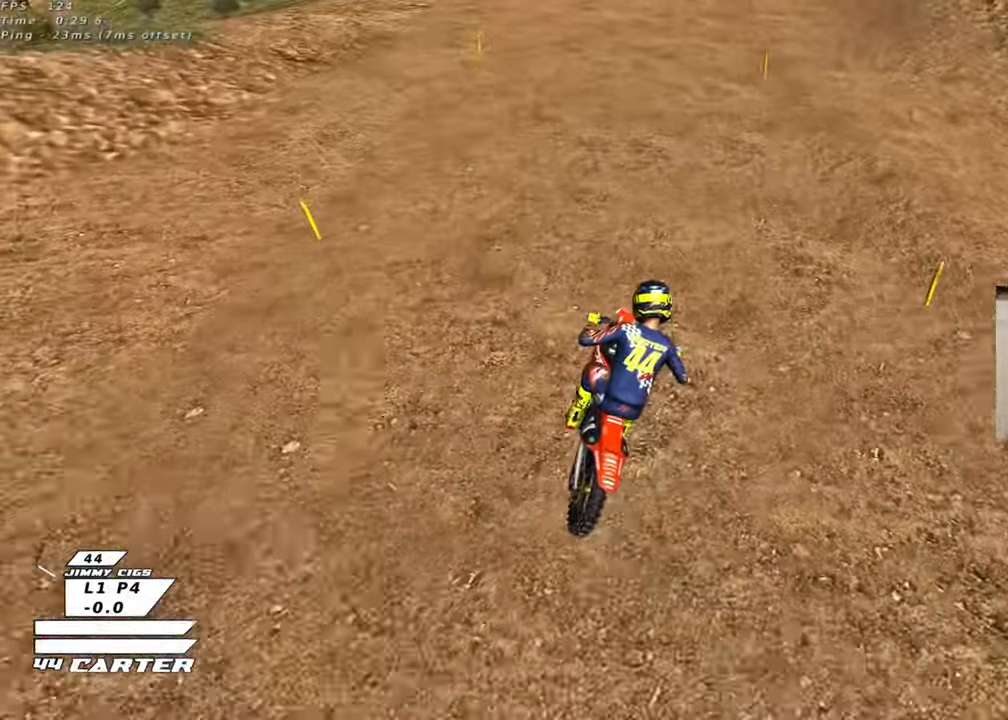
{"buttons": ["R2"], "left_stick": "down-left", "right_stick": "center", "events": [[33, "left_stick", "center"], [233, "left_stick", "down-left"]]}